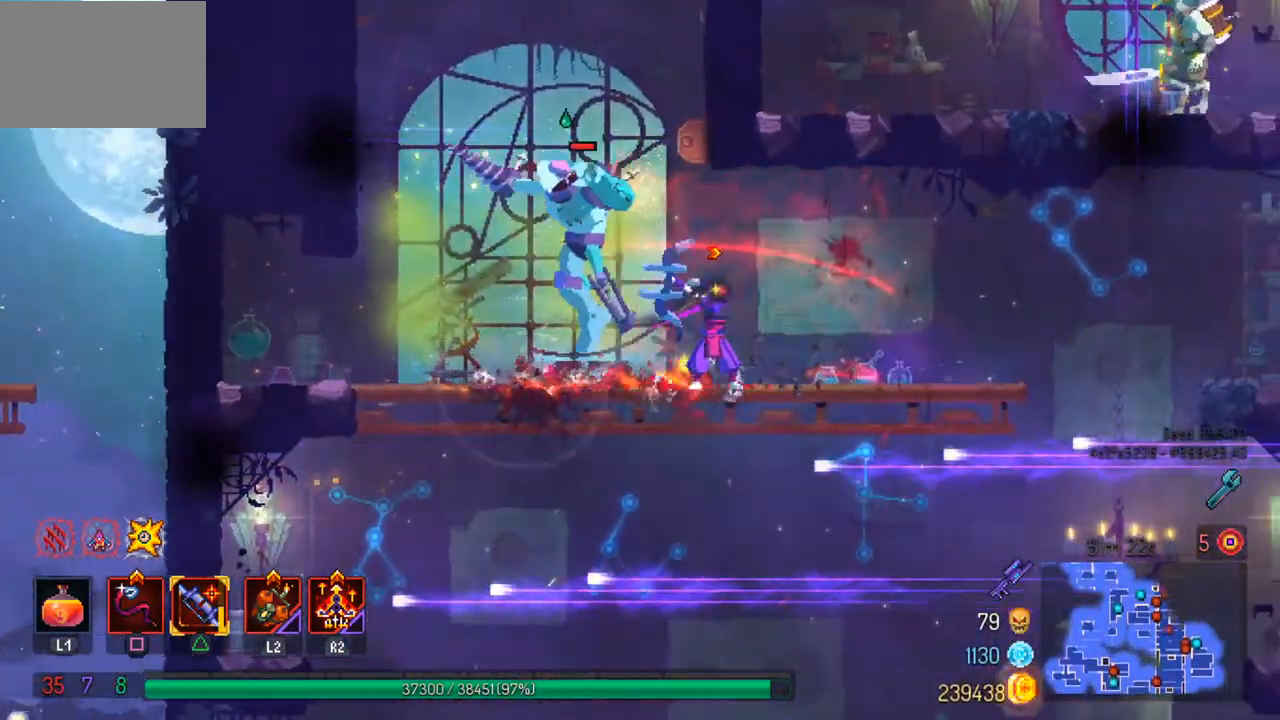
Gameplay with a controller (PlayStation layout); each line is a JSON object with the inputs held at the frame after it. "events" lists button and stick changes between this image and that frame as [ms after this image, input, new state], when the widget could be followed in between.
{"buttons": [], "left_stick": "left", "right_stick": "center", "events": [[67, "TRIANGLE", "up"], [67, "left_stick", "center"], [200, "left_stick", "down-left"], [300, "left_stick", "left"], [400, "CIRCLE", "down"], [467, "CIRCLE", "up"]]}
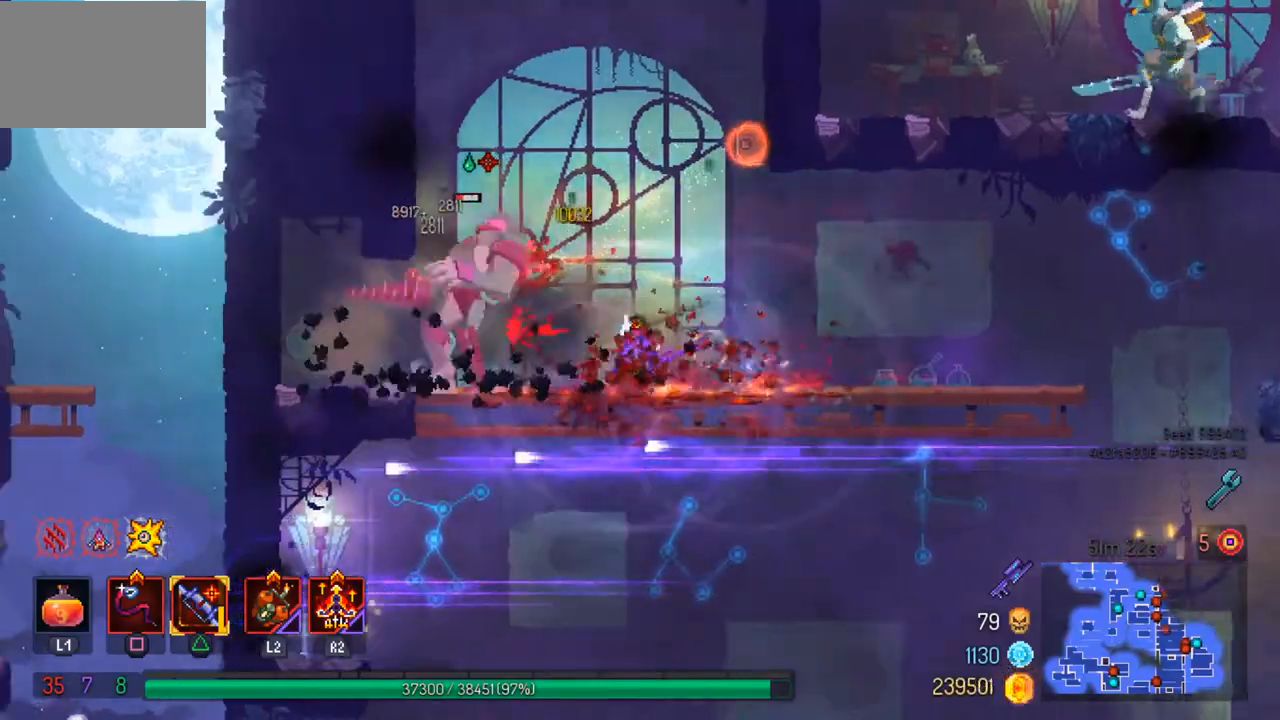
{"buttons": [], "left_stick": "right", "right_stick": "center", "events": [[33, "left_stick", "center"], [67, "SQUARE", "down"], [167, "SQUARE", "up"], [467, "left_stick", "right"]]}
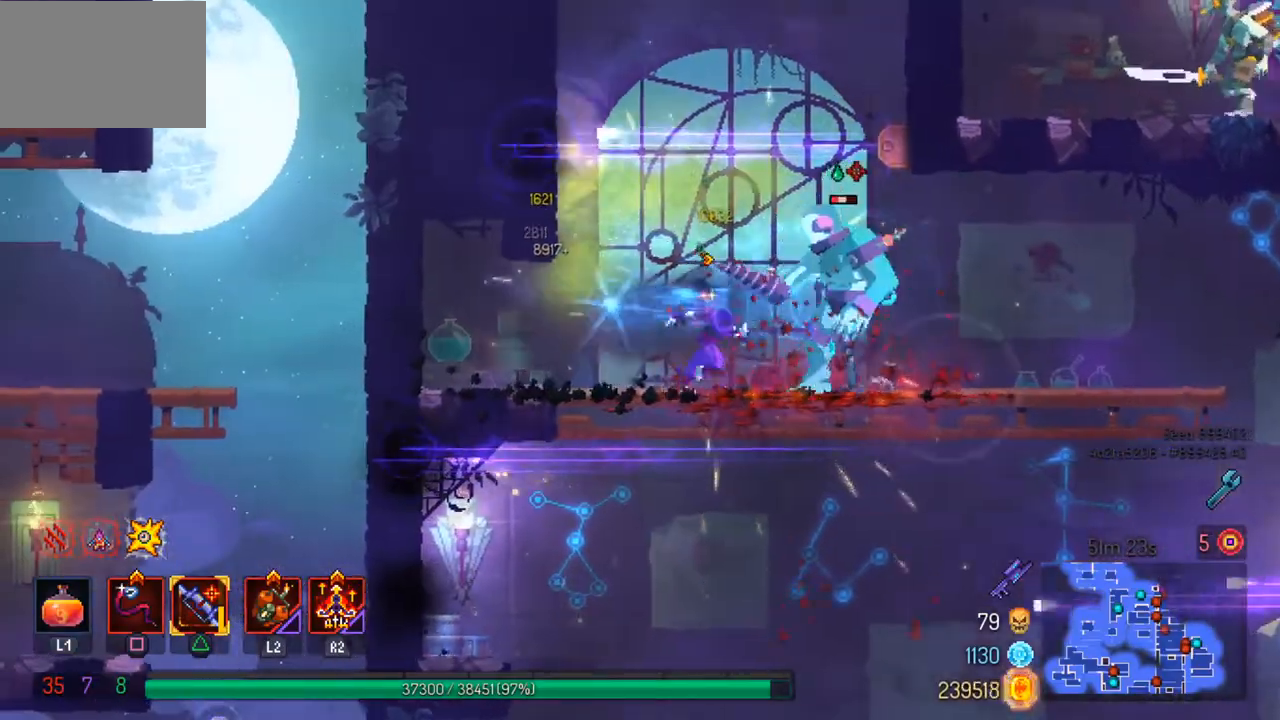
{"buttons": [], "left_stick": "right", "right_stick": "center", "events": []}
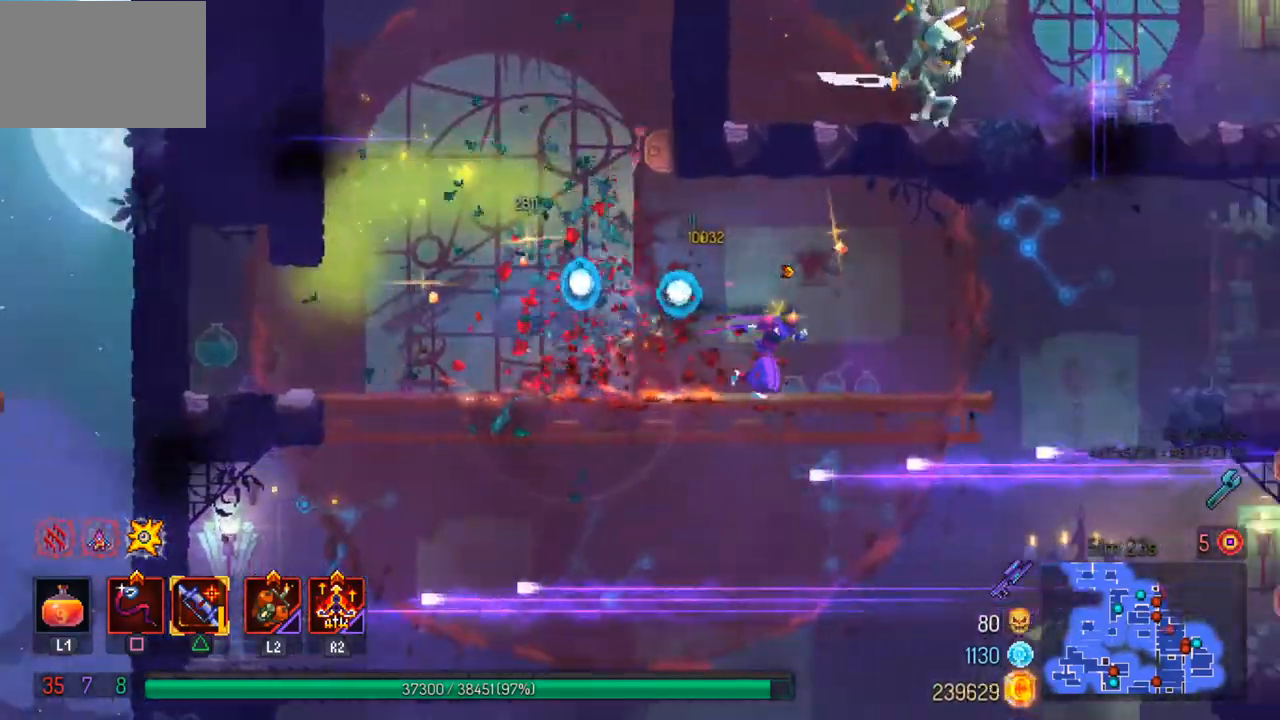
{"buttons": [], "left_stick": "center", "right_stick": "center", "events": [[133, "CROSS", "down"], [200, "left_stick", "center"], [267, "CROSS", "up"], [333, "CROSS", "down"], [433, "CROSS", "up"]]}
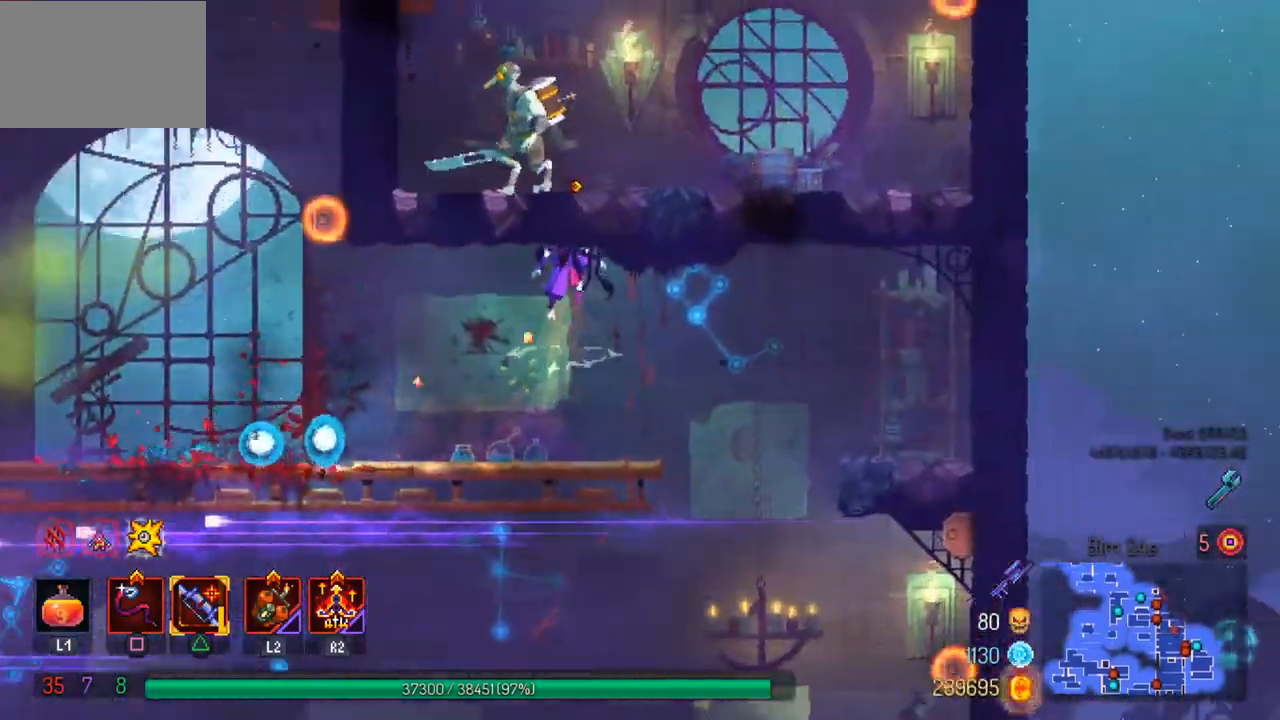
{"buttons": ["CROSS"], "left_stick": "left", "right_stick": "center", "events": [[433, "CROSS", "down"], [433, "left_stick", "left"]]}
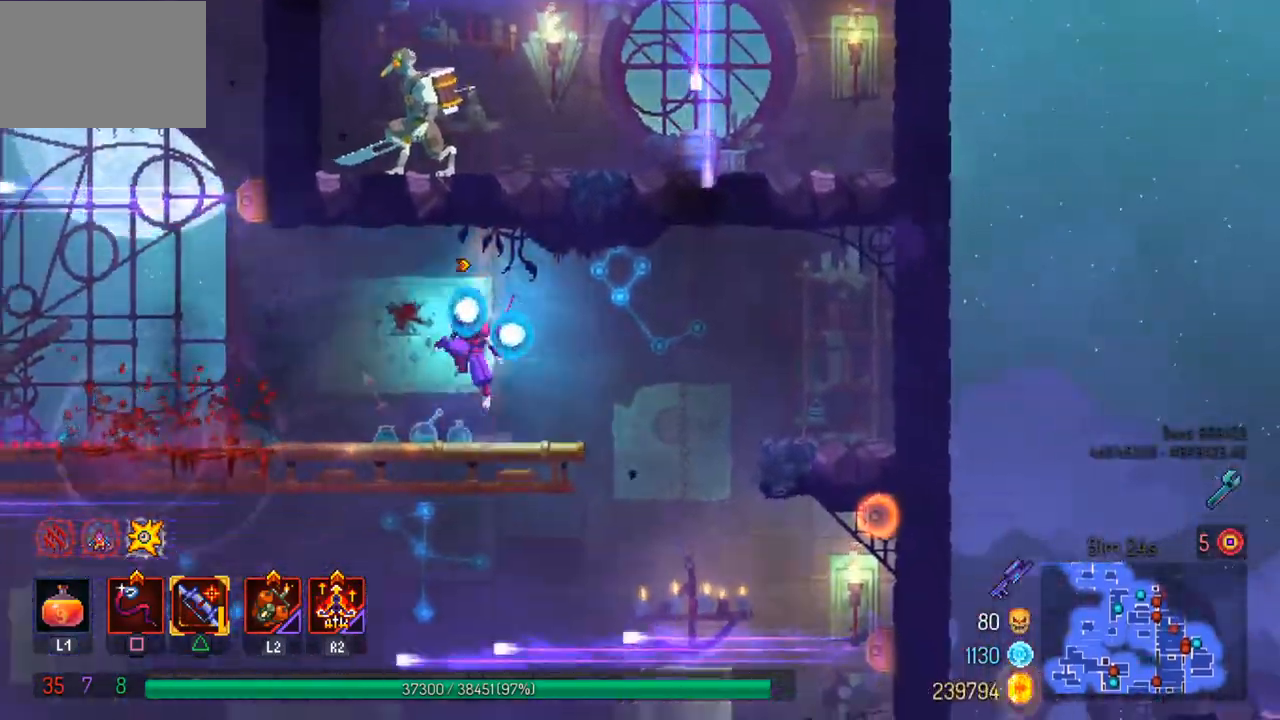
{"buttons": [], "left_stick": "left", "right_stick": "center", "events": [[33, "CROSS", "up"], [67, "left_stick", "center"], [100, "CROSS", "down"], [200, "CROSS", "up"], [300, "left_stick", "left"]]}
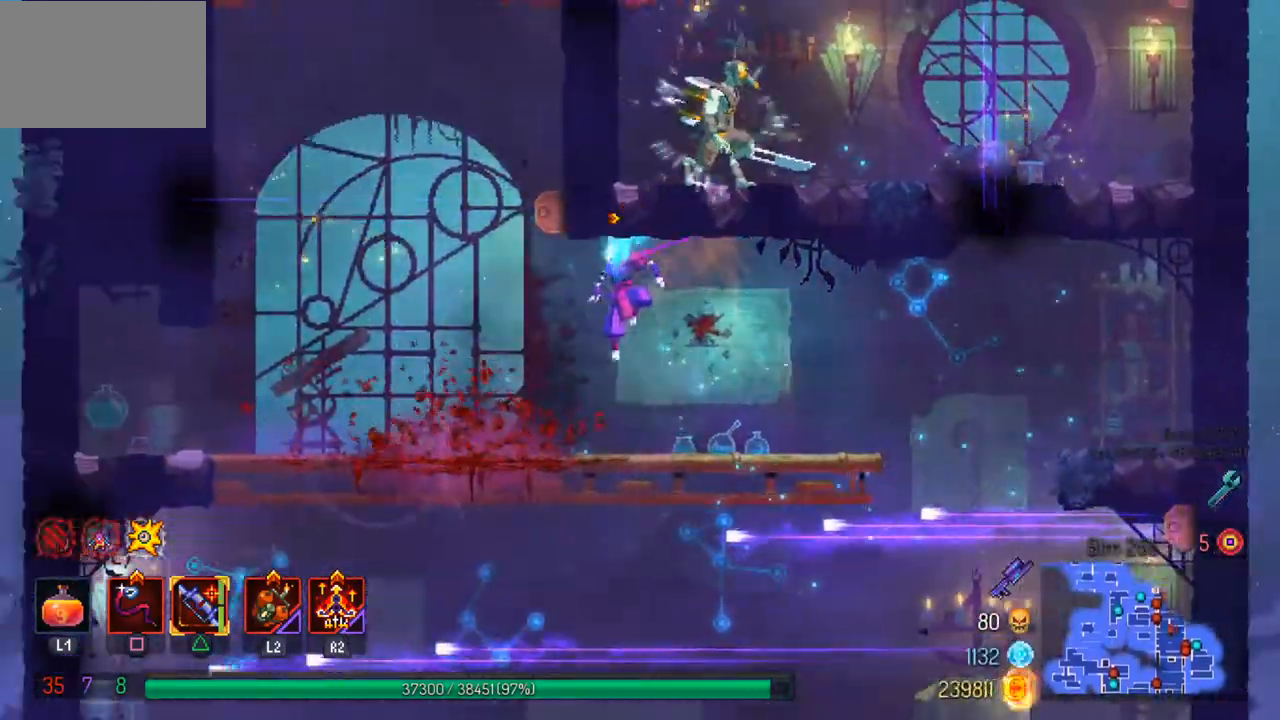
{"buttons": [], "left_stick": "right", "right_stick": "center", "events": [[333, "left_stick", "center"], [433, "left_stick", "right"]]}
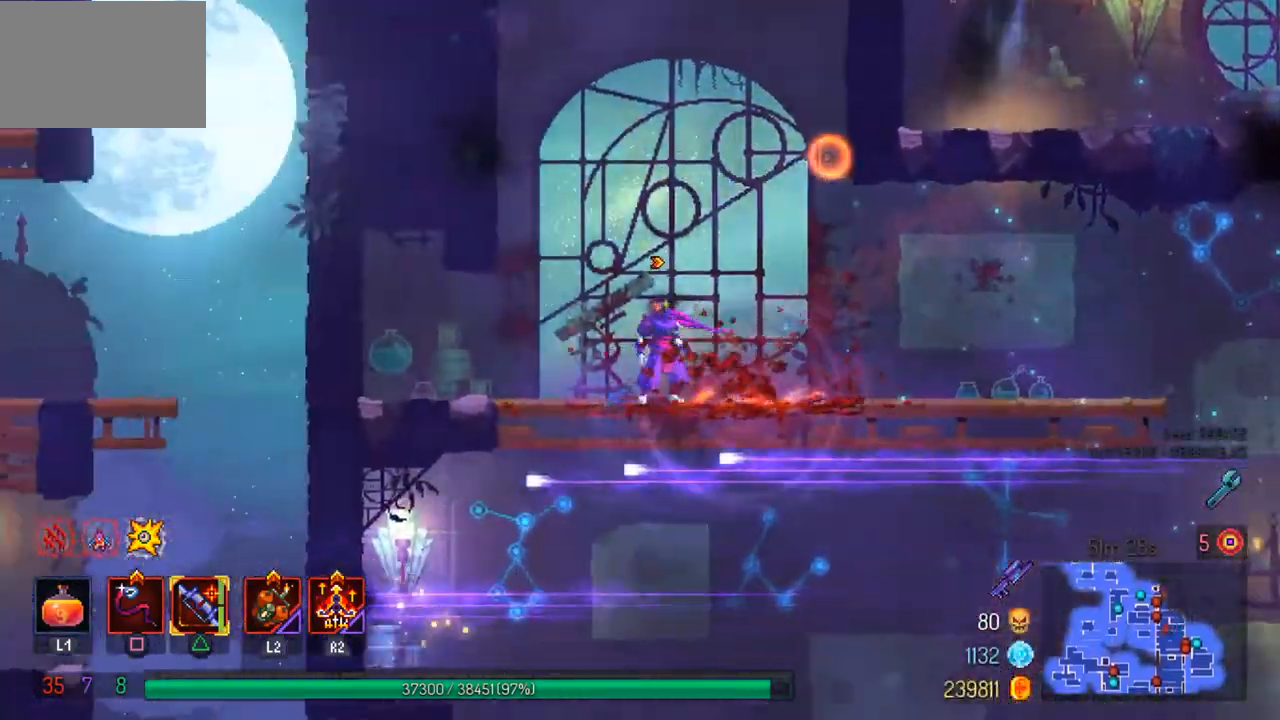
{"buttons": [], "left_stick": "center", "right_stick": "center", "events": [[33, "left_stick", "center"]]}
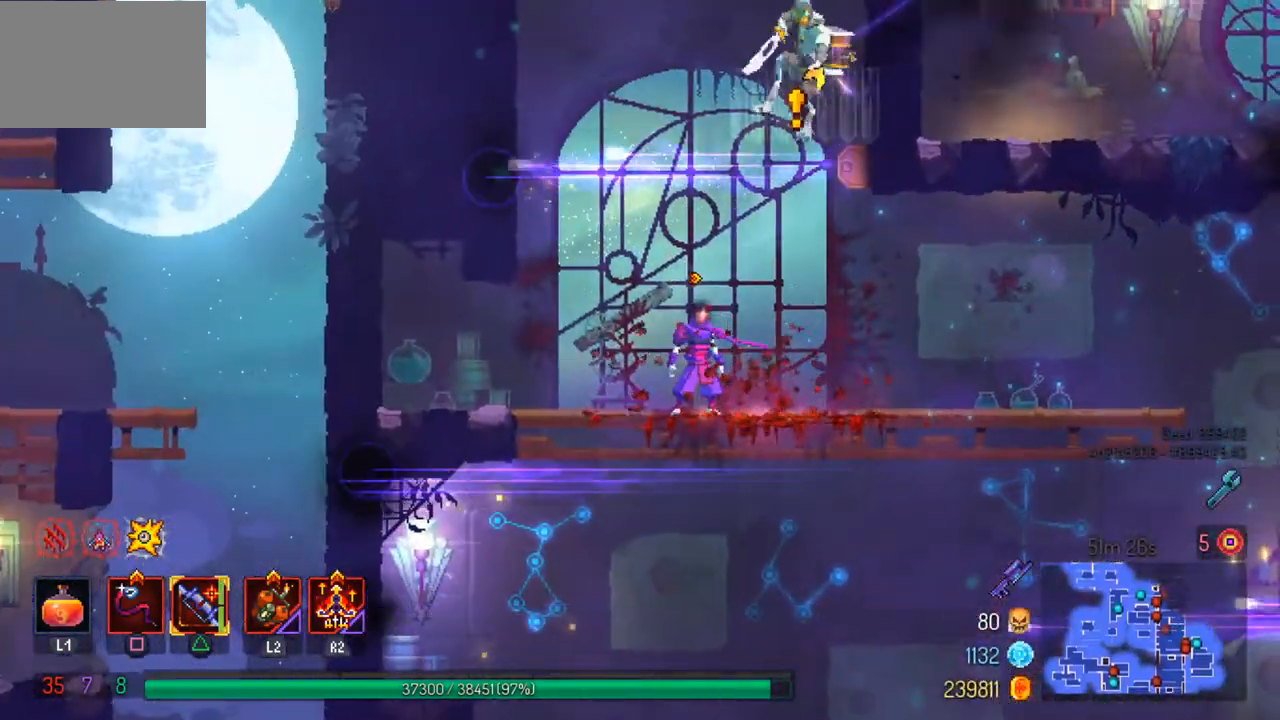
{"buttons": ["CIRCLE", "SQUARE"], "left_stick": "left", "right_stick": "center", "events": [[167, "CIRCLE", "down"], [167, "left_stick", "right"], [300, "CIRCLE", "up"], [467, "SQUARE", "down"], [467, "left_stick", "left"], [500, "CIRCLE", "down"]]}
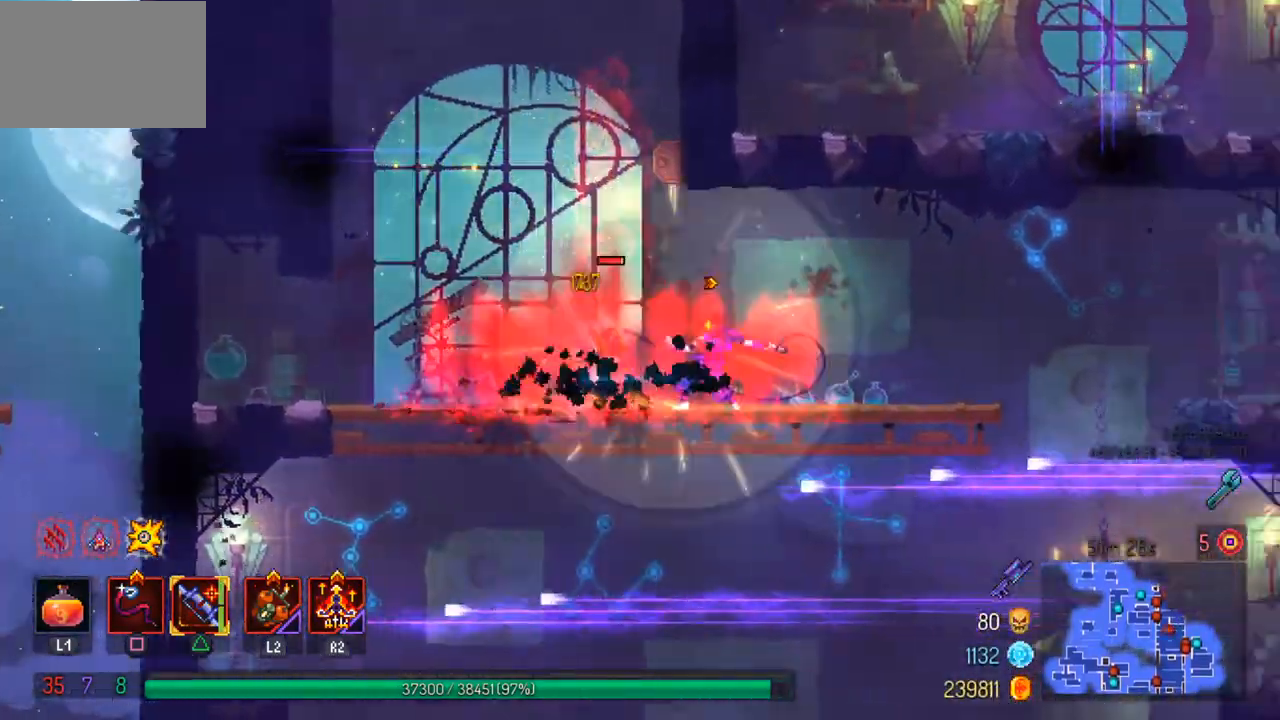
{"buttons": [], "left_stick": "center", "right_stick": "center", "events": [[67, "CIRCLE", "up"], [67, "SQUARE", "up"], [100, "left_stick", "center"], [133, "SQUARE", "down"], [233, "SQUARE", "up"]]}
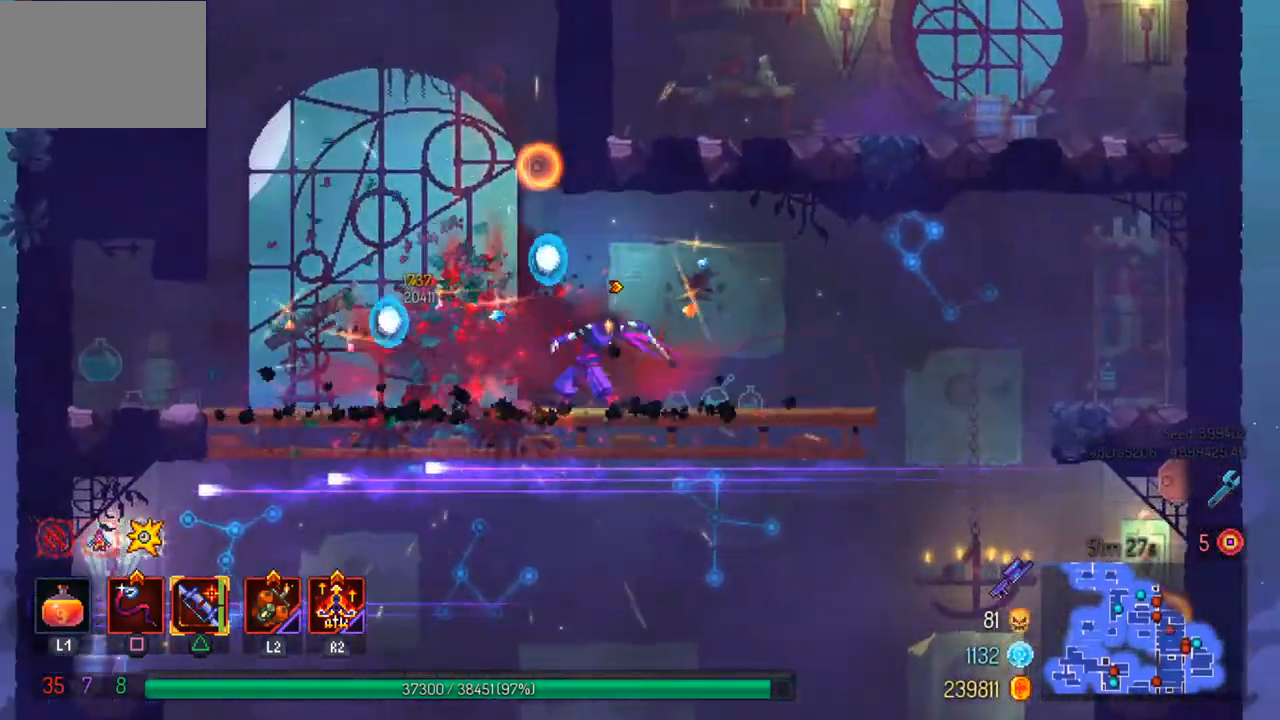
{"buttons": ["CROSS"], "left_stick": "left", "right_stick": "center", "events": [[100, "left_stick", "left"], [467, "CROSS", "down"]]}
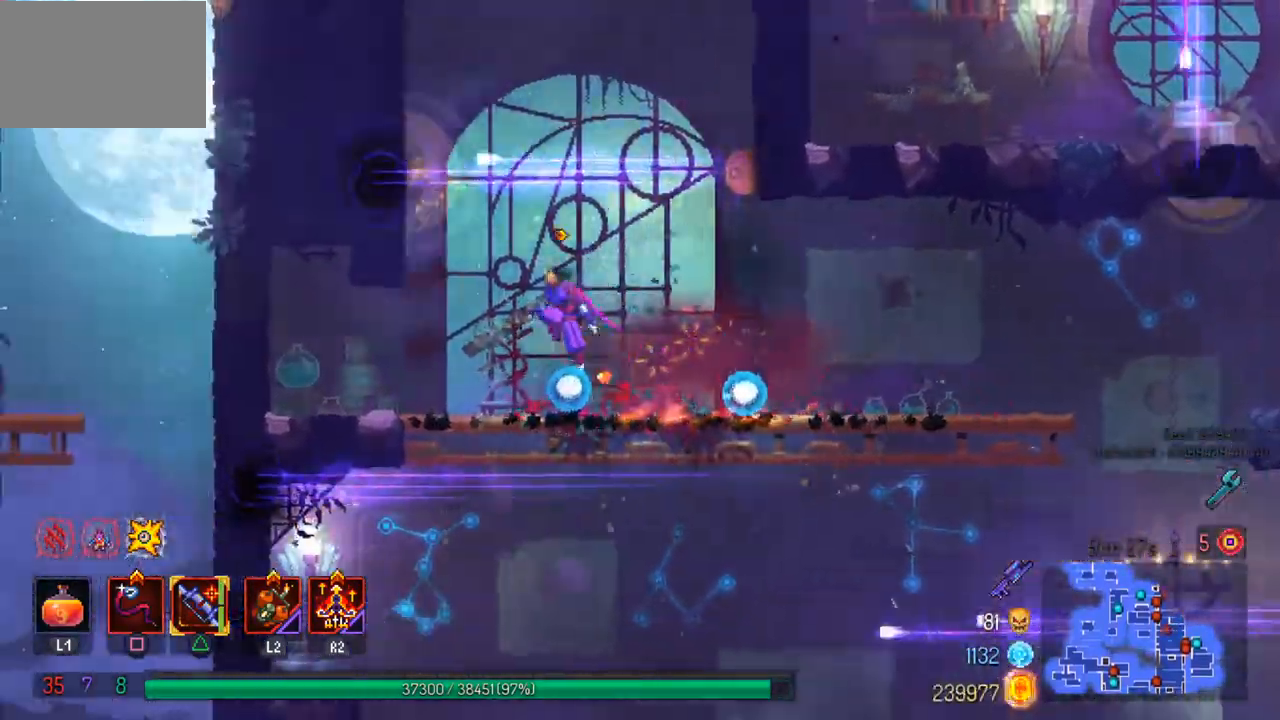
{"buttons": [], "left_stick": "left", "right_stick": "center", "events": [[67, "CROSS", "up"], [100, "left_stick", "center"], [133, "CROSS", "down"], [167, "left_stick", "left"], [367, "CROSS", "up"]]}
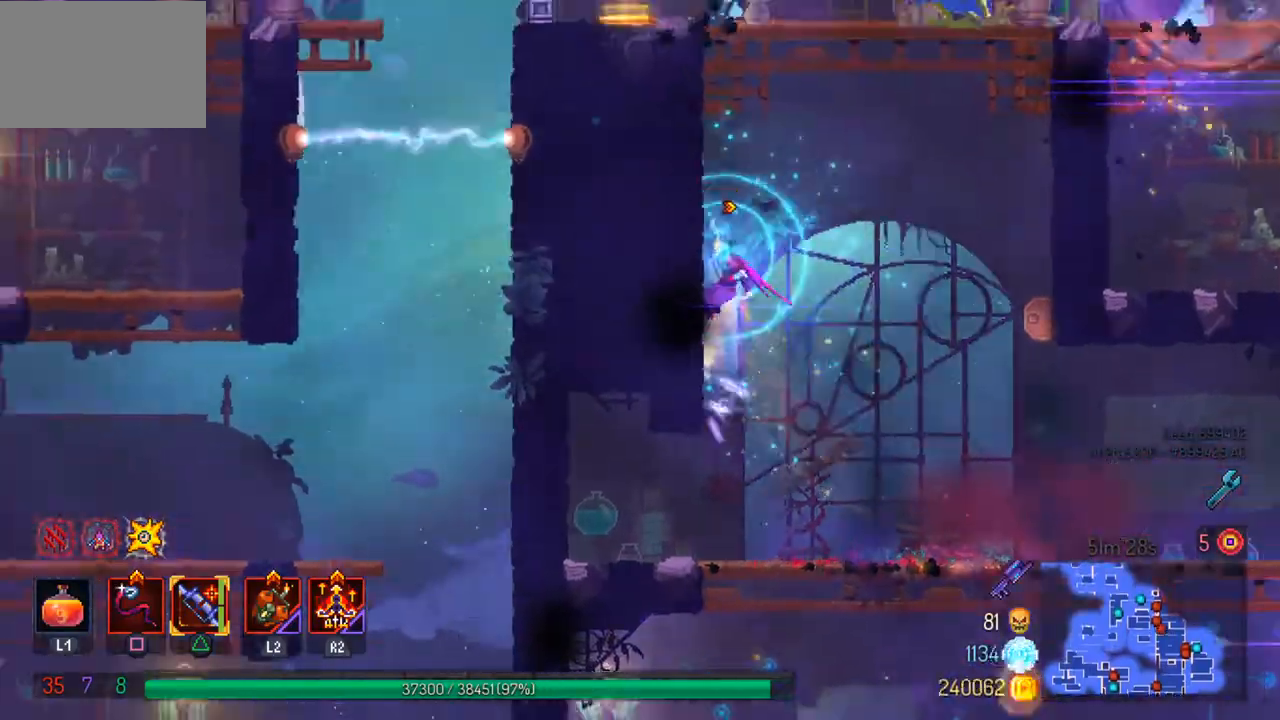
{"buttons": ["CROSS"], "left_stick": "right", "right_stick": "center", "events": [[33, "left_stick", "center"], [100, "left_stick", "right"], [167, "CROSS", "down"], [267, "CROSS", "up"], [367, "CROSS", "down"]]}
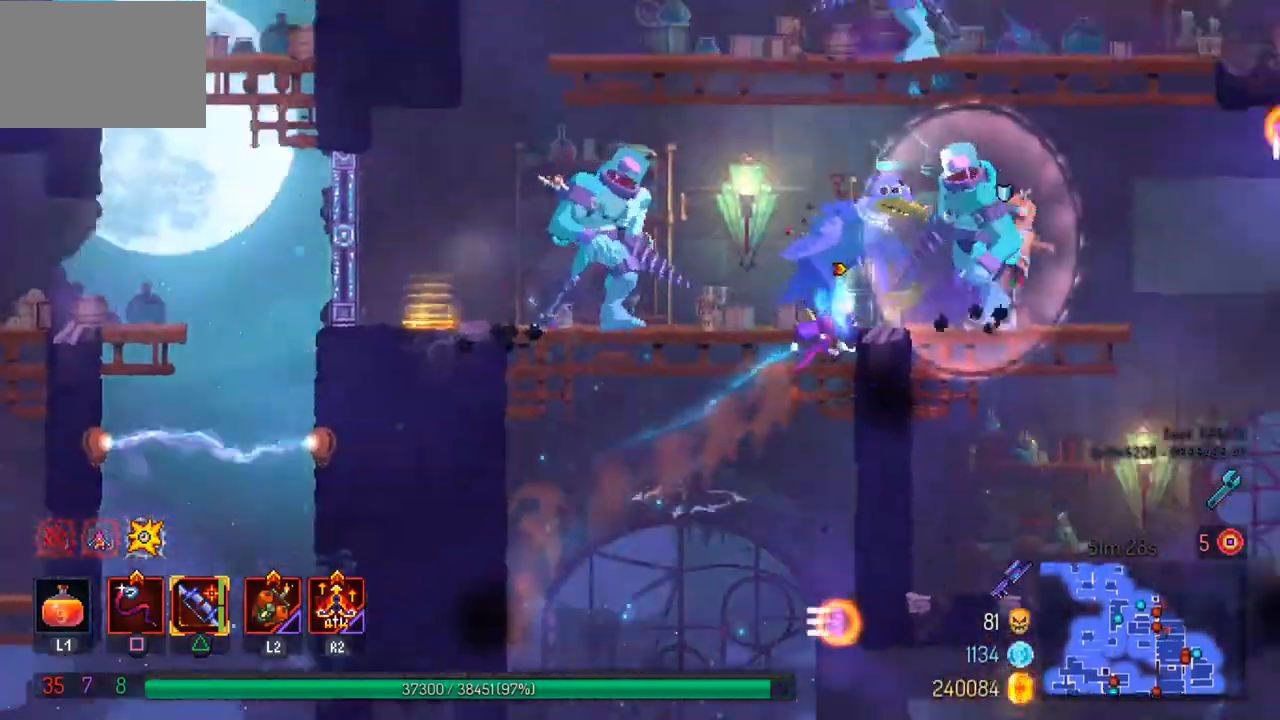
{"buttons": ["L2"], "left_stick": "left", "right_stick": "center", "events": [[33, "CROSS", "up"], [200, "left_stick", "center"], [333, "left_stick", "left"], [433, "L2", "down"]]}
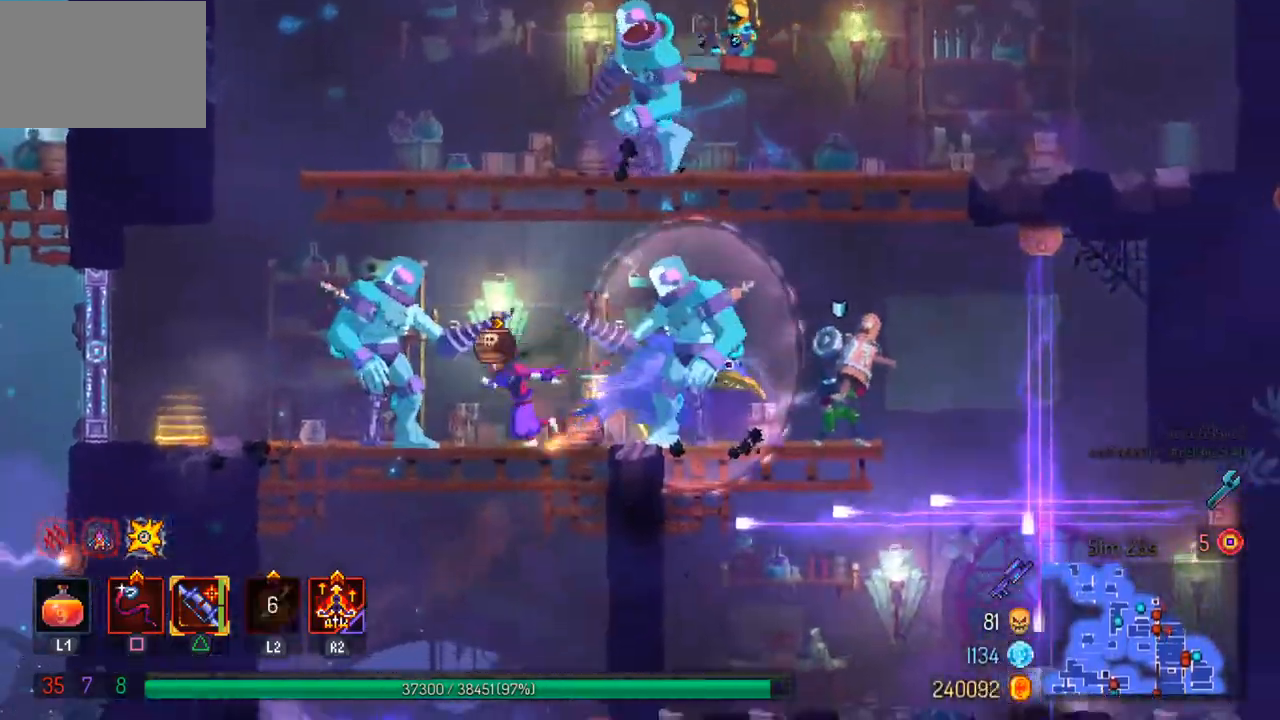
{"buttons": ["CROSS"], "left_stick": "left", "right_stick": "center", "events": [[33, "L2", "up"], [100, "CIRCLE", "down"], [100, "CROSS", "down"], [267, "CIRCLE", "up"], [267, "CROSS", "up"], [500, "CROSS", "down"]]}
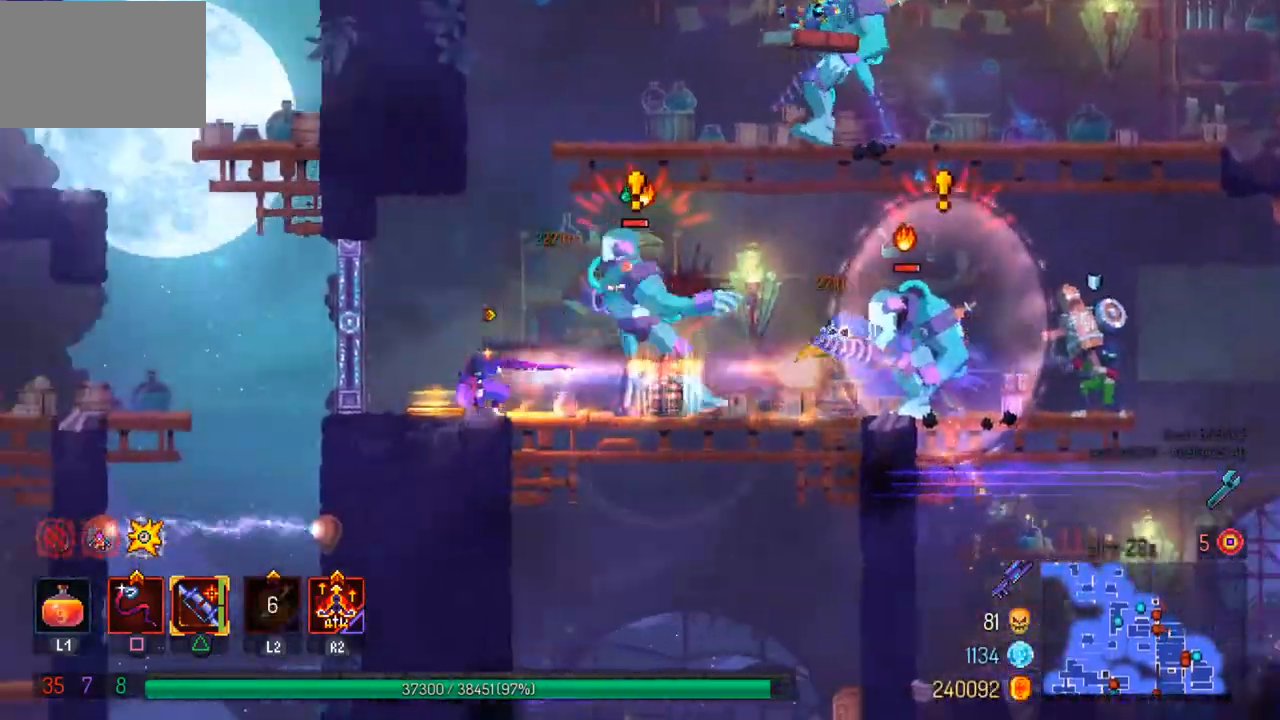
{"buttons": [], "left_stick": "center", "right_stick": "center", "events": [[133, "left_stick", "right"], [167, "CROSS", "up"], [233, "TRIANGLE", "down"], [233, "left_stick", "center"], [333, "TRIANGLE", "up"]]}
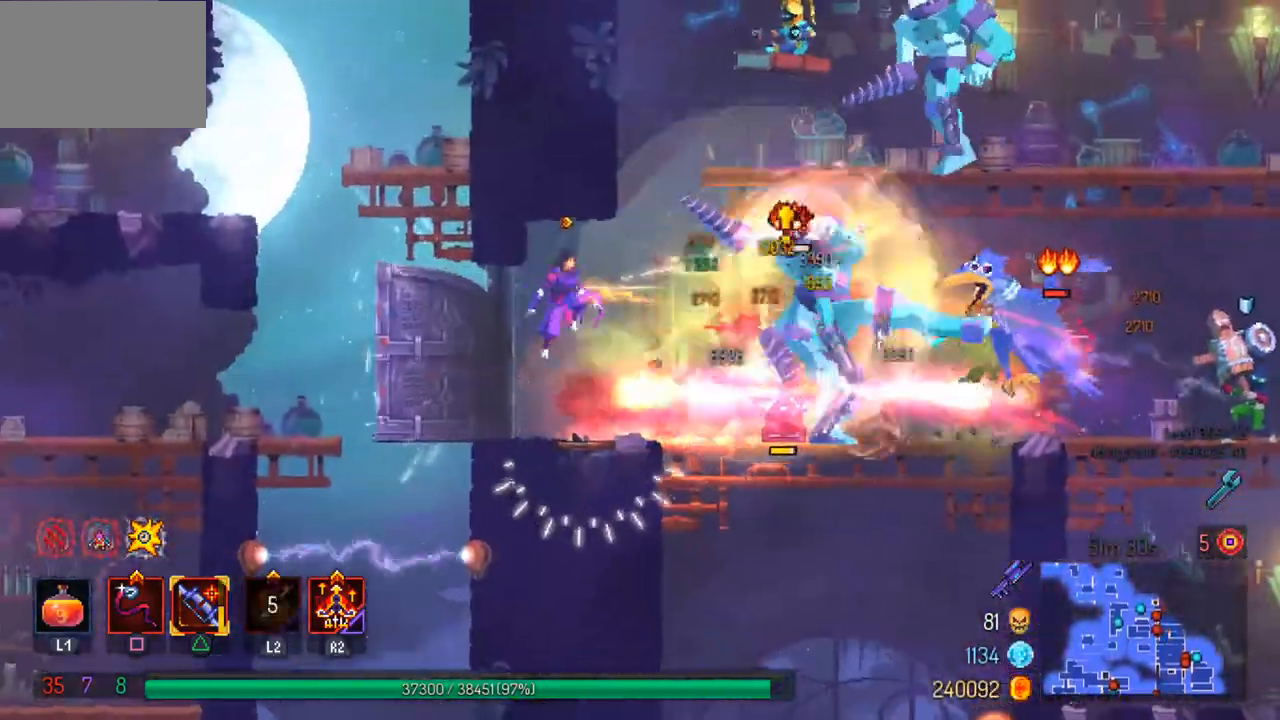
{"buttons": [], "left_stick": "left", "right_stick": "center", "events": [[133, "left_stick", "left"], [333, "CROSS", "down"], [500, "CROSS", "up"]]}
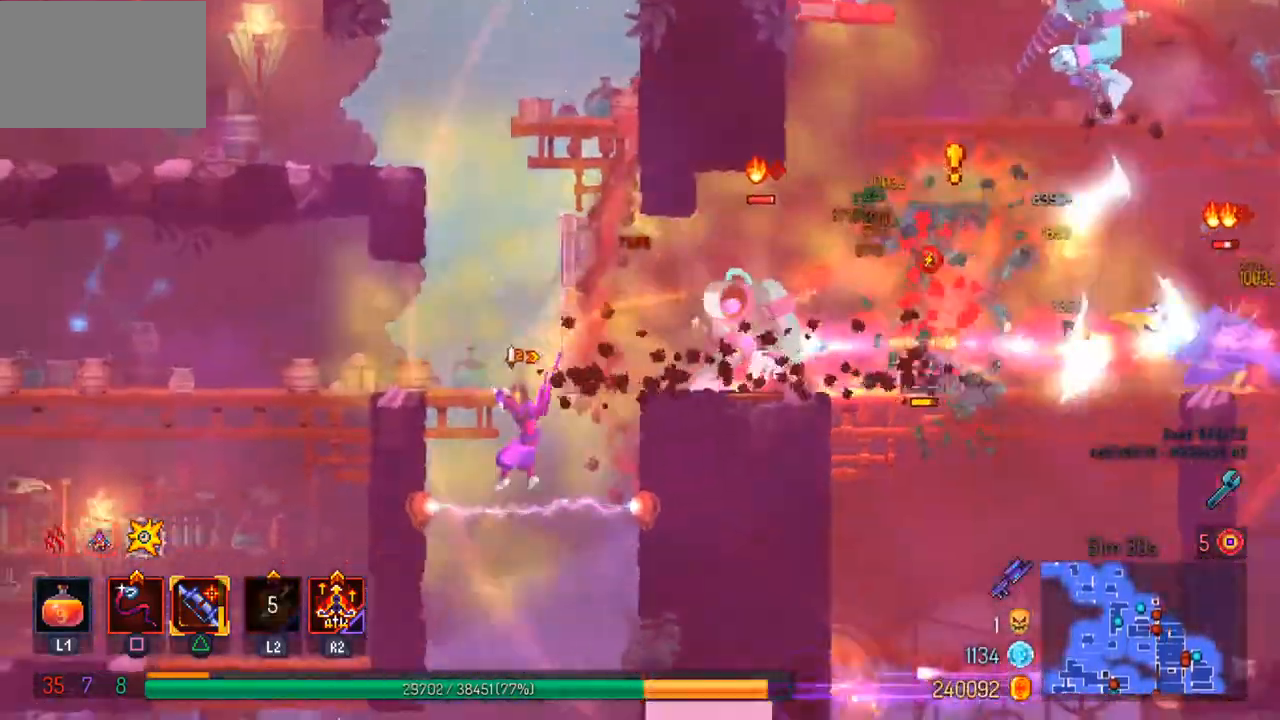
{"buttons": [], "left_stick": "left", "right_stick": "center", "events": [[100, "CROSS", "down"], [267, "CROSS", "up"]]}
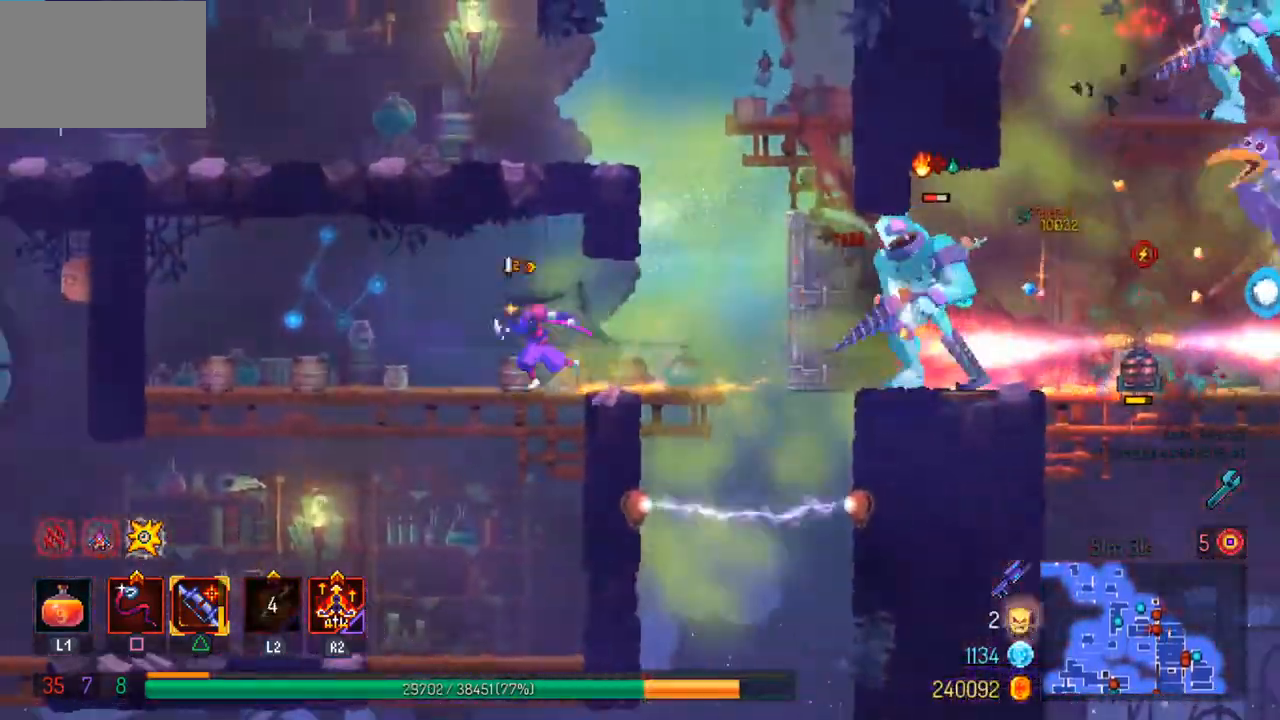
{"buttons": [], "left_stick": "center", "right_stick": "center"}
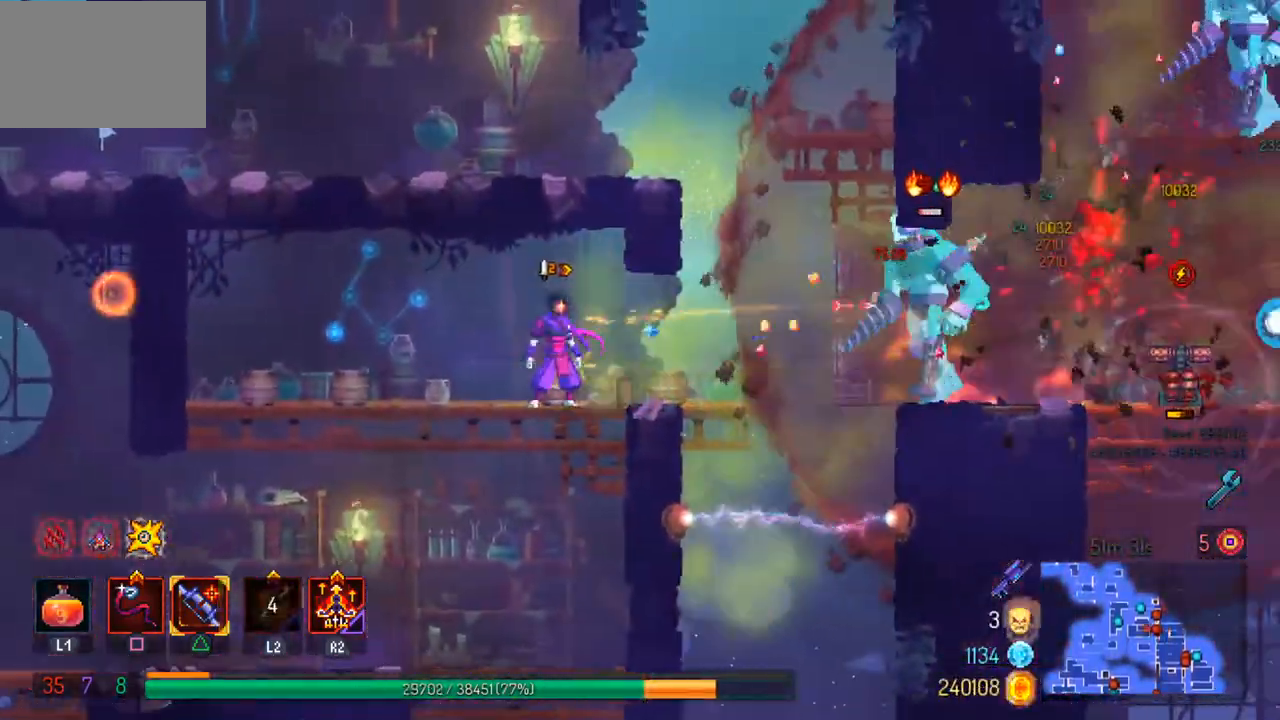
{"buttons": [], "left_stick": "right", "right_stick": "center", "events": [[267, "left_stick", "right"]]}
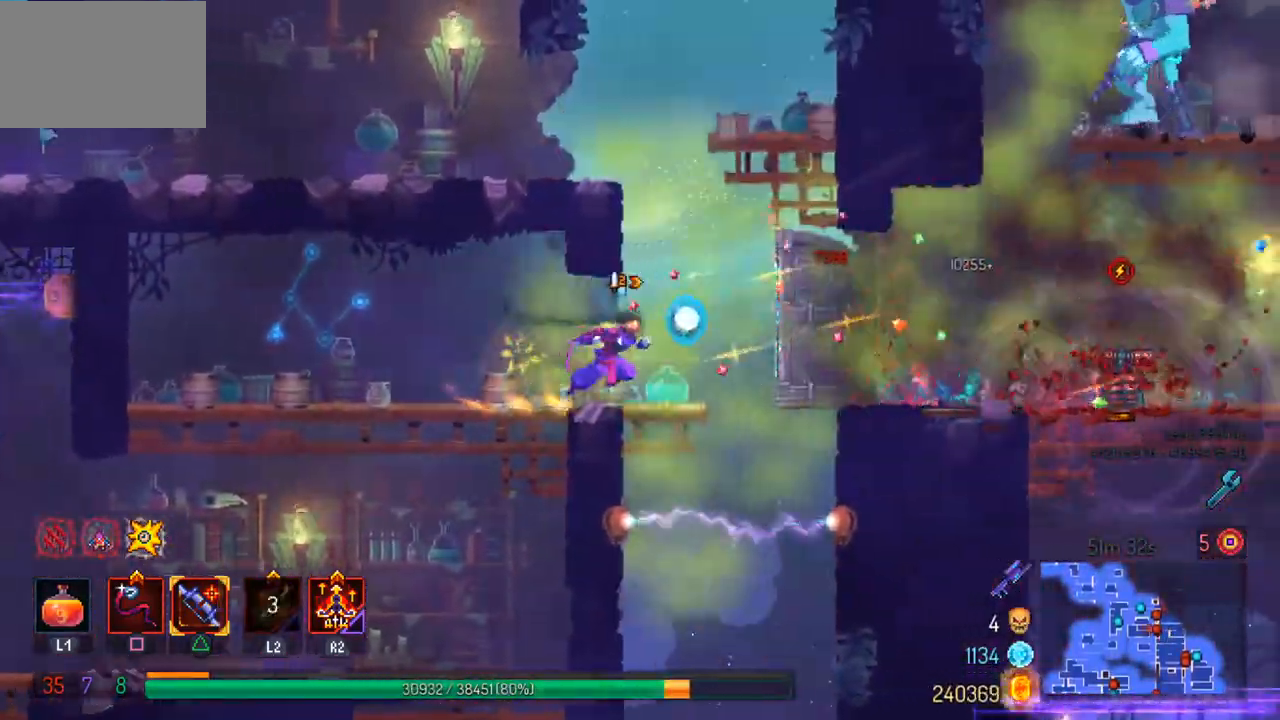
{"buttons": [], "left_stick": "right", "right_stick": "center", "events": [[100, "CROSS", "down"], [200, "CROSS", "up"]]}
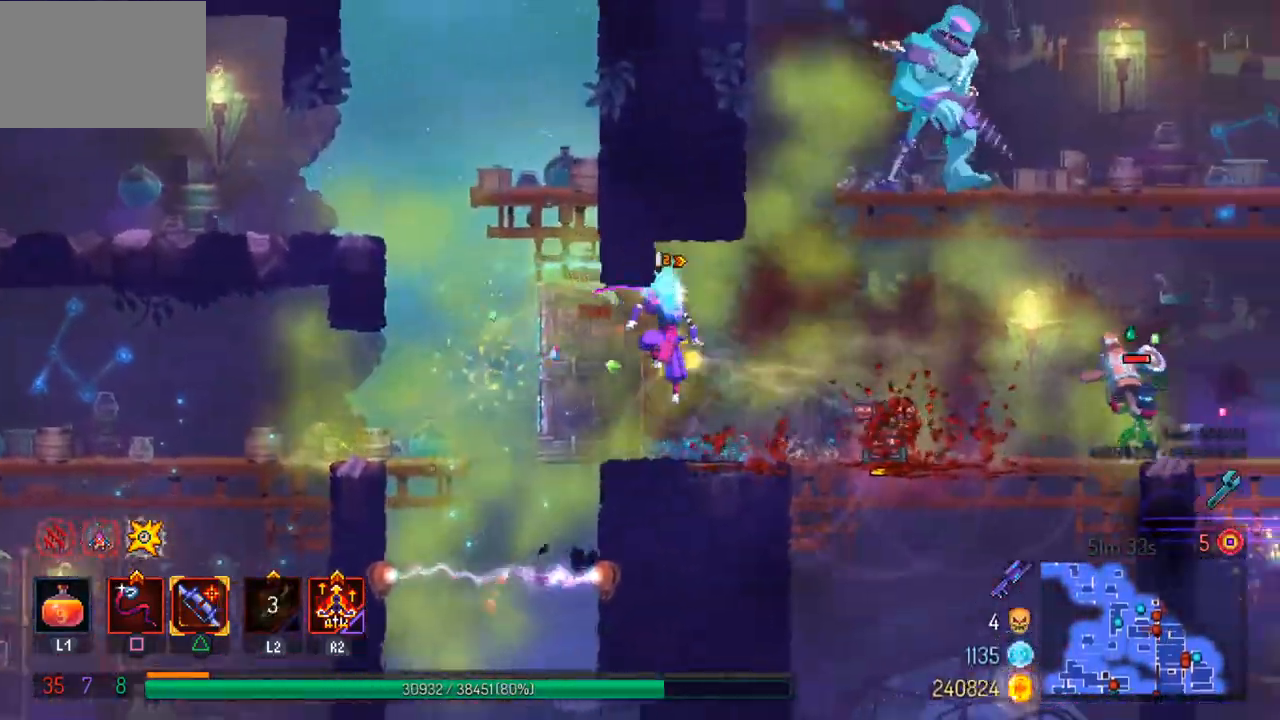
{"buttons": [], "left_stick": "center", "right_stick": "center", "events": [[300, "left_stick", "center"], [333, "TRIANGLE", "down"], [467, "TRIANGLE", "up"]]}
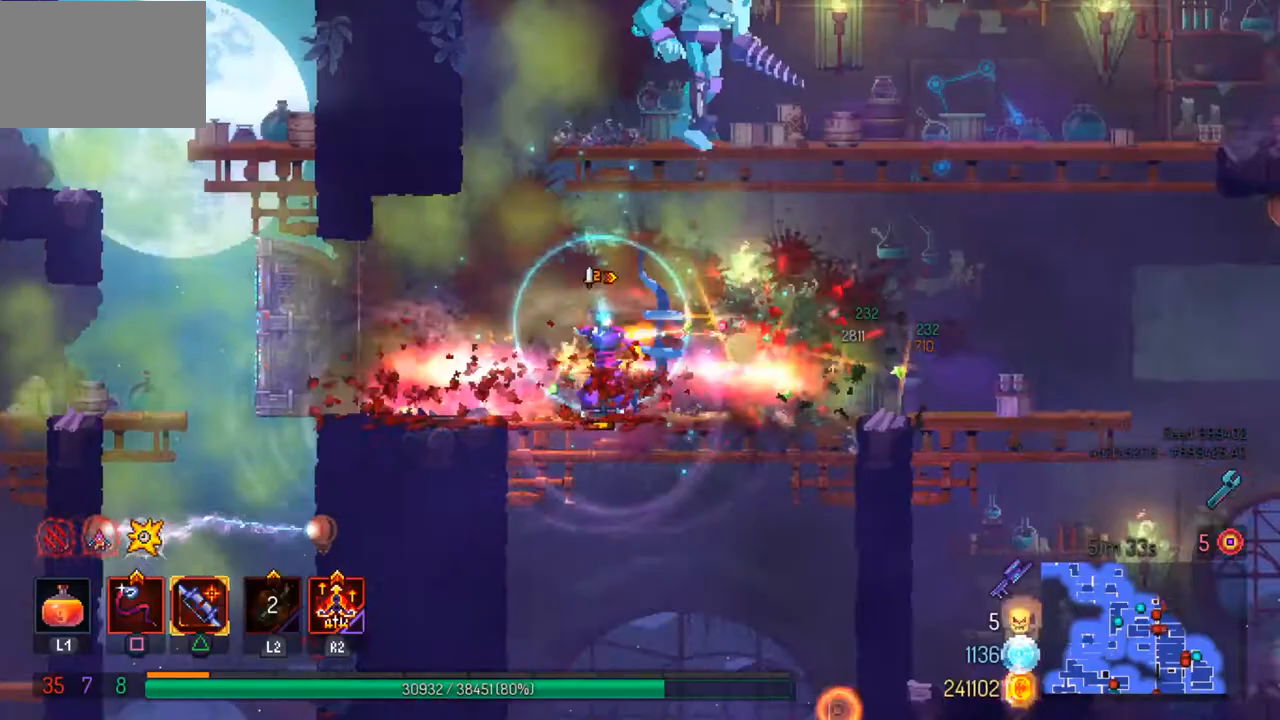
{"buttons": ["CROSS"], "left_stick": "right", "right_stick": "center", "events": [[333, "CROSS", "down"], [433, "CROSS", "up"], [500, "CROSS", "down"], [500, "left_stick", "right"]]}
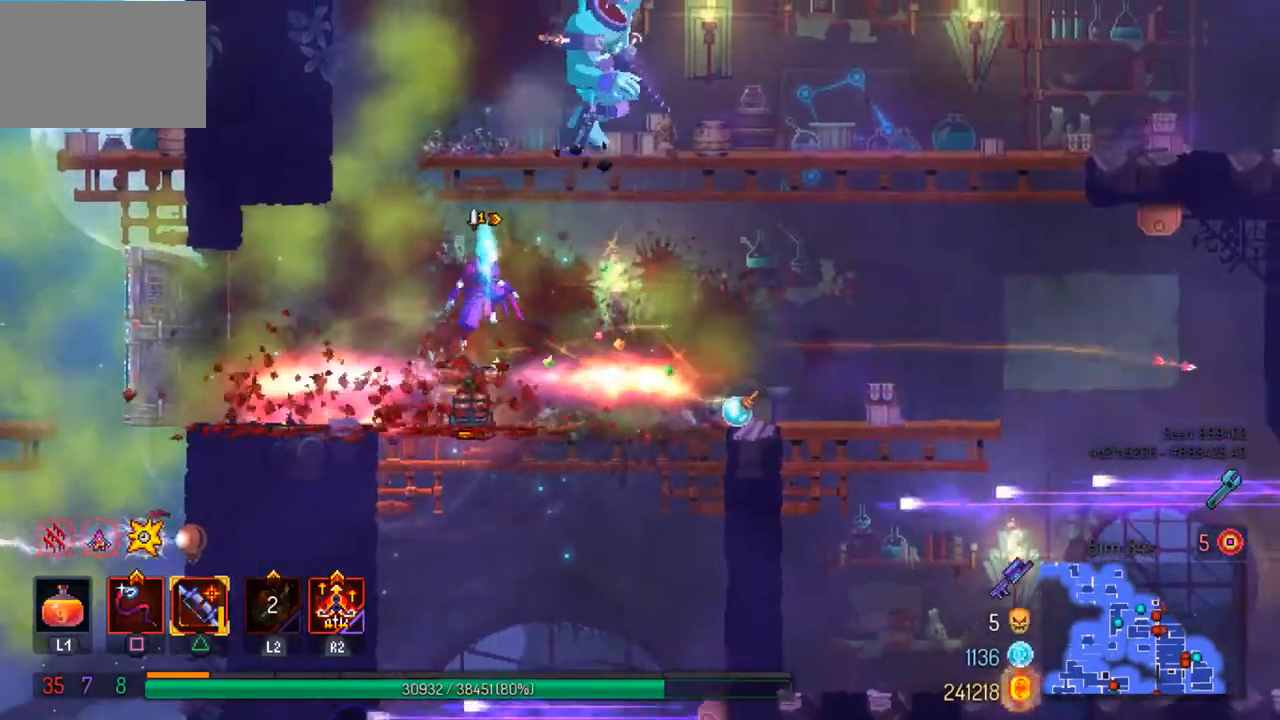
{"buttons": ["SQUARE"], "left_stick": "center", "right_stick": "center", "events": [[100, "CROSS", "up"], [133, "left_stick", "center"], [167, "SQUARE", "down"], [267, "SQUARE", "up"], [333, "SQUARE", "down"], [467, "SQUARE", "up"], [500, "SQUARE", "down"]]}
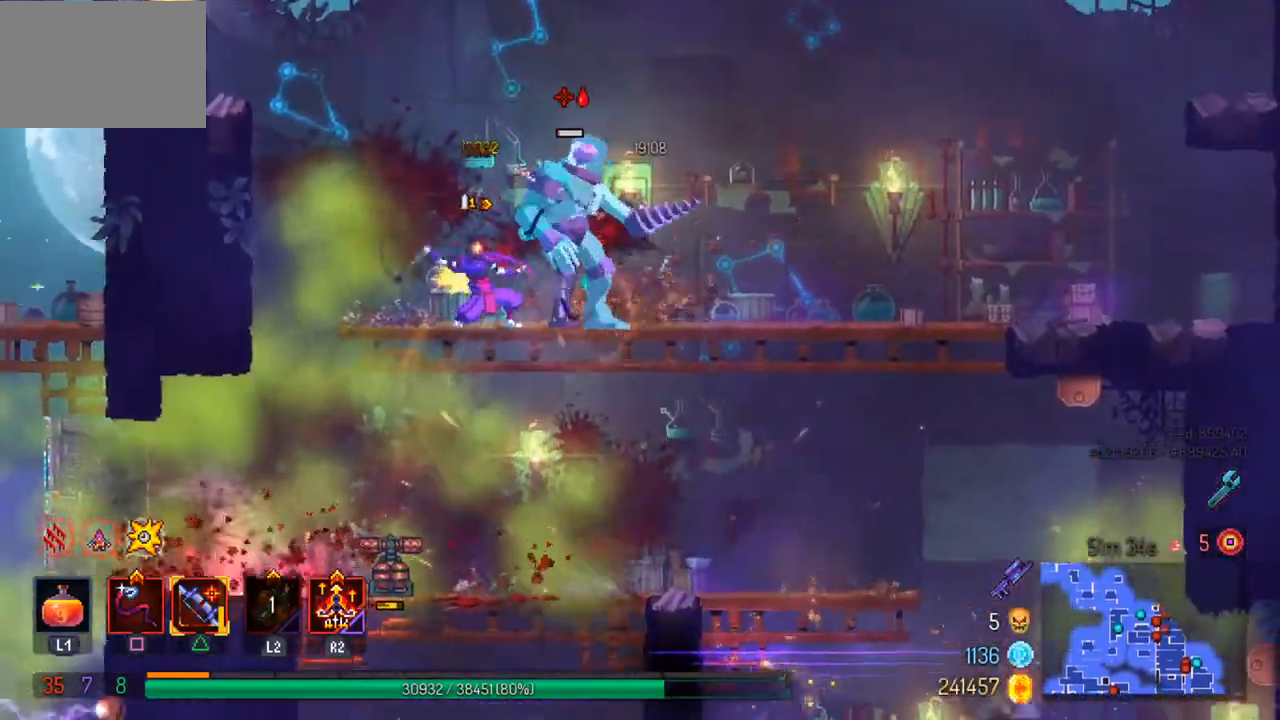
{"buttons": [], "left_stick": "right", "right_stick": "center", "events": [[133, "SQUARE", "up"], [333, "left_stick", "right"], [367, "CIRCLE", "down"], [467, "CIRCLE", "up"]]}
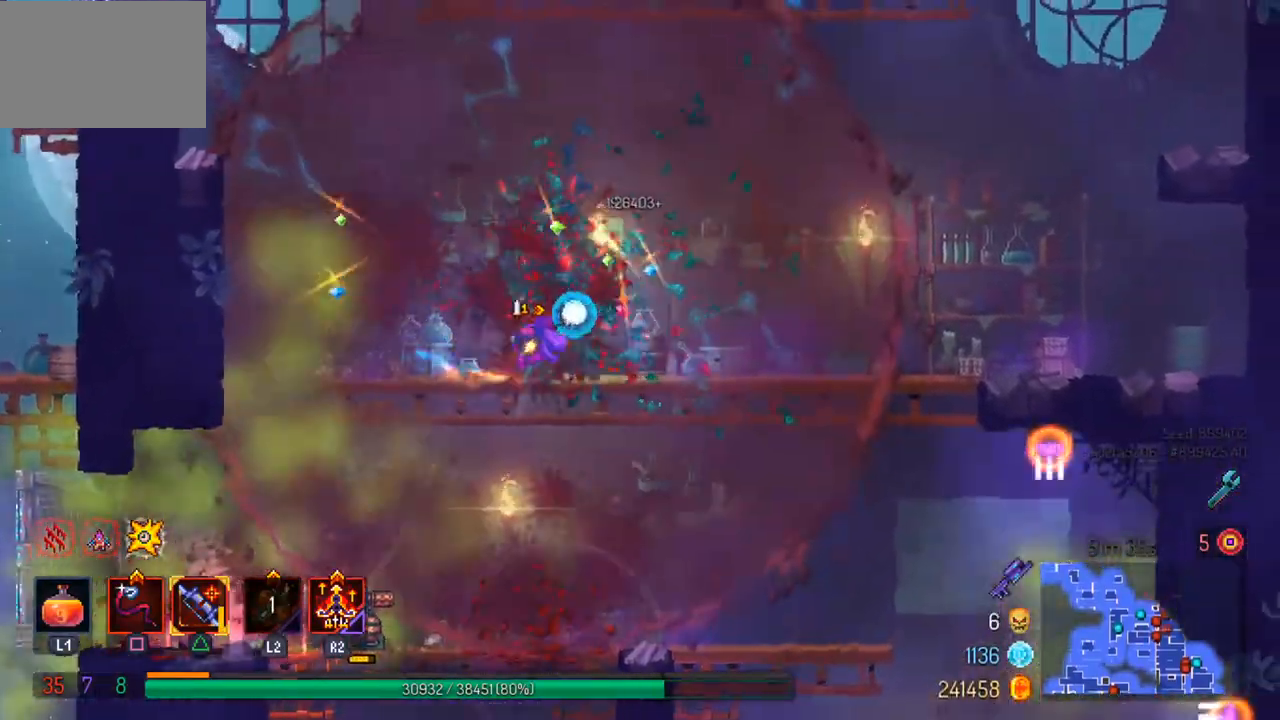
{"buttons": [], "left_stick": "right", "right_stick": "center", "events": []}
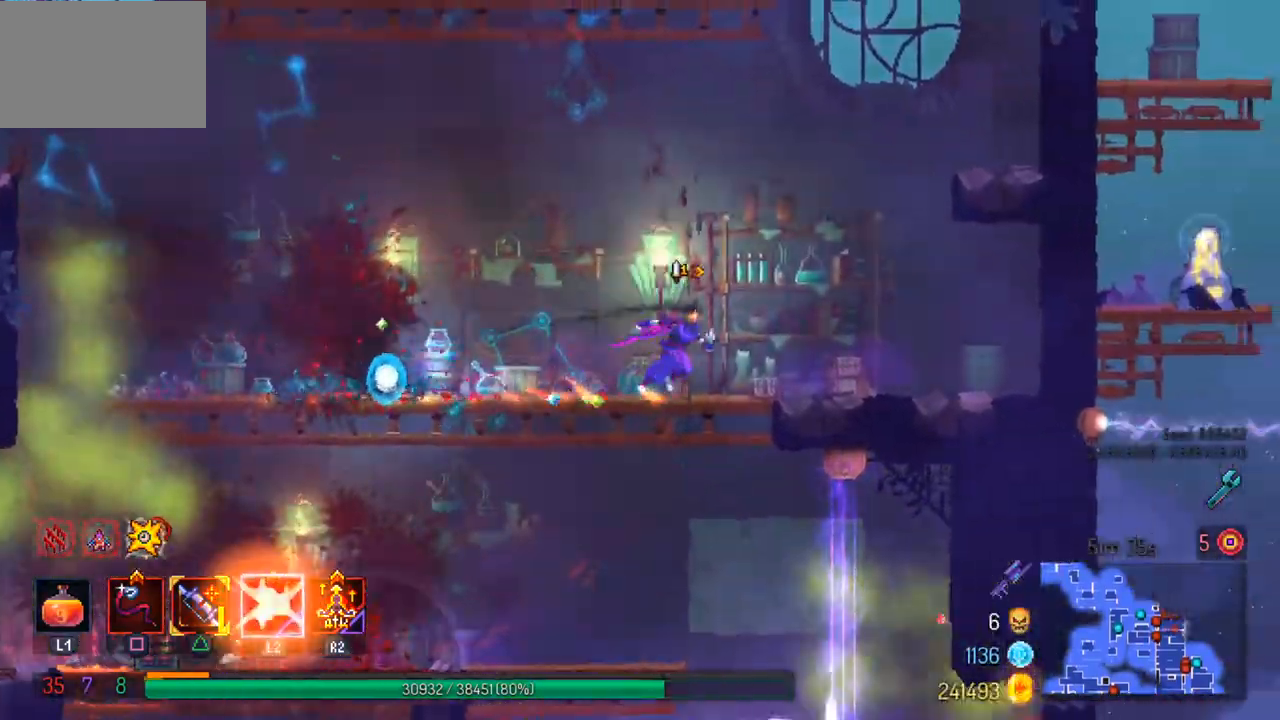
{"buttons": [], "left_stick": "right", "right_stick": "center", "events": [[133, "CROSS", "down"], [433, "CROSS", "up"]]}